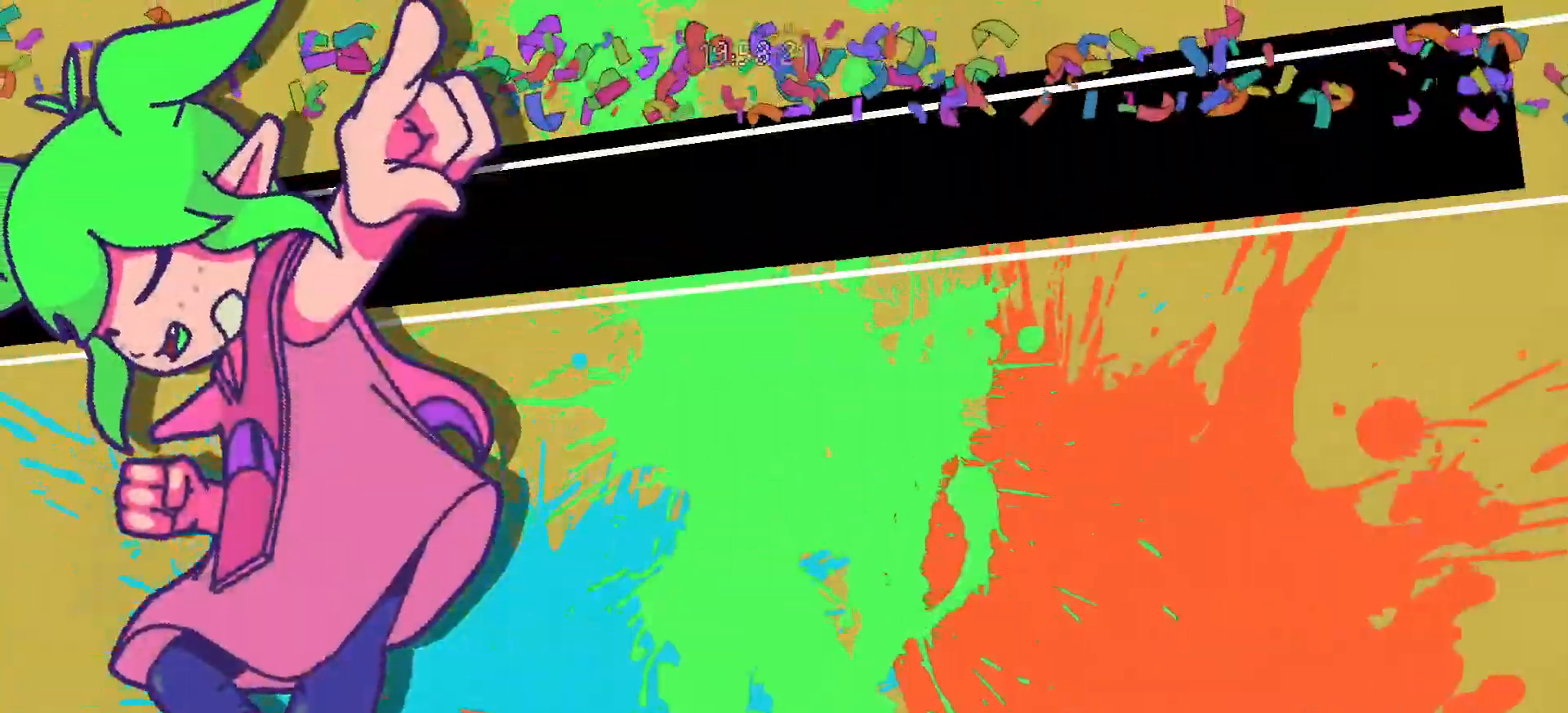
Gameplay with keyboard and mouse; each line is a JSON object with the keys and mouse buttons held at the frame after it. "events" lists presses ("down") and releases ("up") of "a", "ctrl", "d", "e", "escape", "f", "q", "return", "s", "shift", "space", "tab", "w", "mouse_left", "mouse_wheel", "mouse_right", "mouse_mb4" and "mouse_mb5" between this image and that frame as [ms after this image, input, new state], when the widget could be followed in between. "mouse_left", "mouse_wheel", "mouse_right", "mouse_mb4", "mouse_mb5" = the "left", "wheel", "right", "mb4", "mb5" buttons of the "mouse" list. No other keys are recorded. "wheel" means that the mouse wheel is clicked or scrolled. Not read: mouse_move.
{"keys": [], "mouse": [], "events": [[133, "space", "down"], [233, "space", "up"]]}
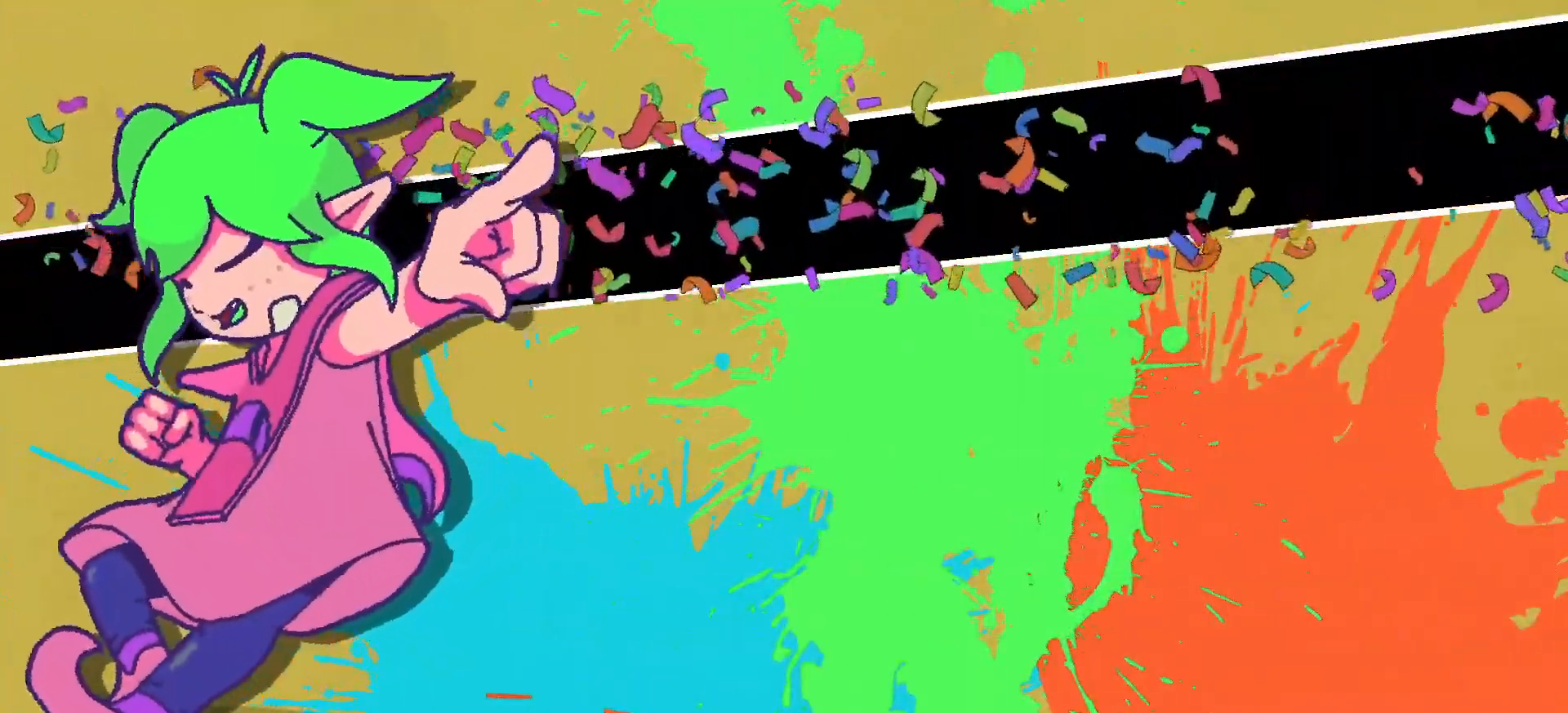
{"keys": [], "mouse": [], "events": [[100, "space", "down"], [200, "space", "up"], [383, "space", "down"], [483, "space", "up"]]}
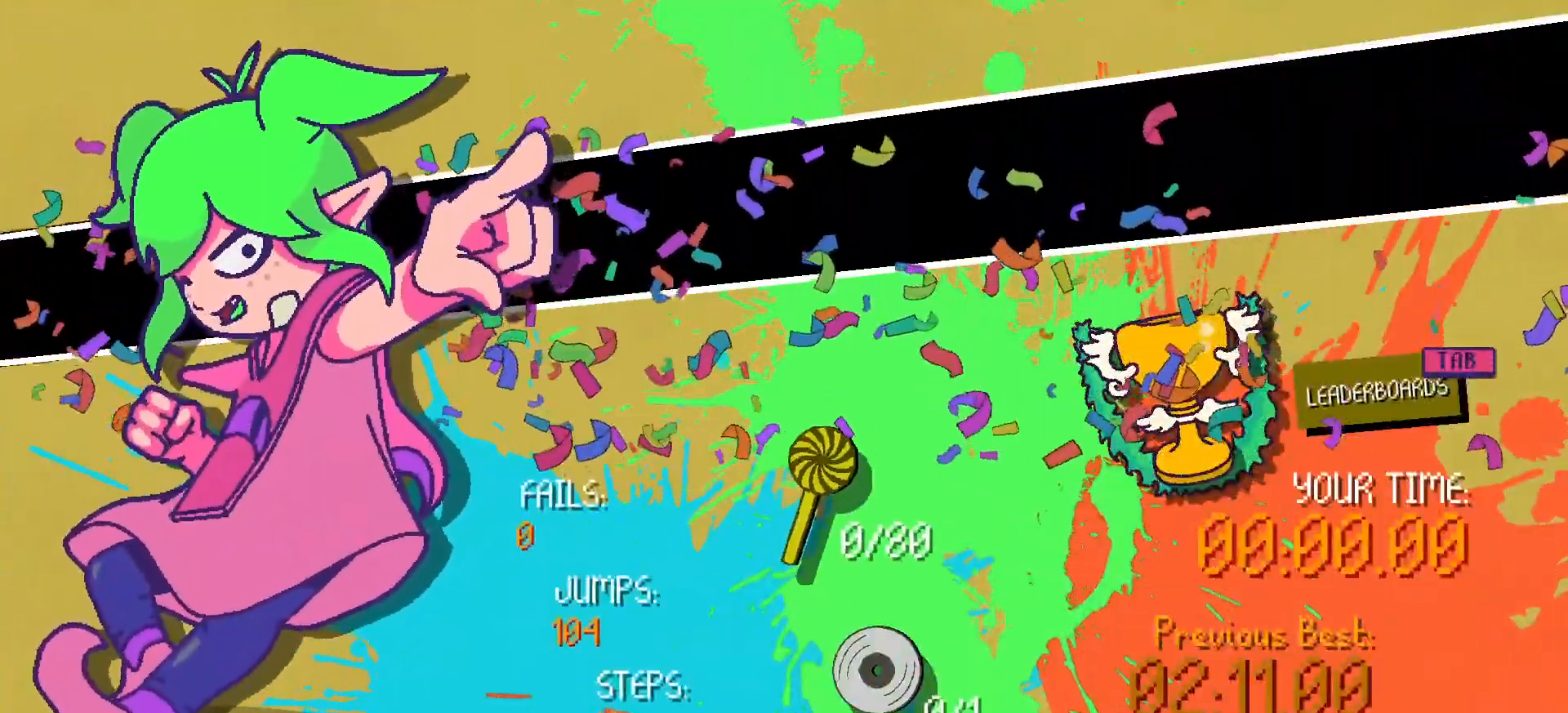
{"keys": ["space"], "mouse": [], "events": [[117, "space", "down"], [217, "space", "up"], [483, "space", "down"]]}
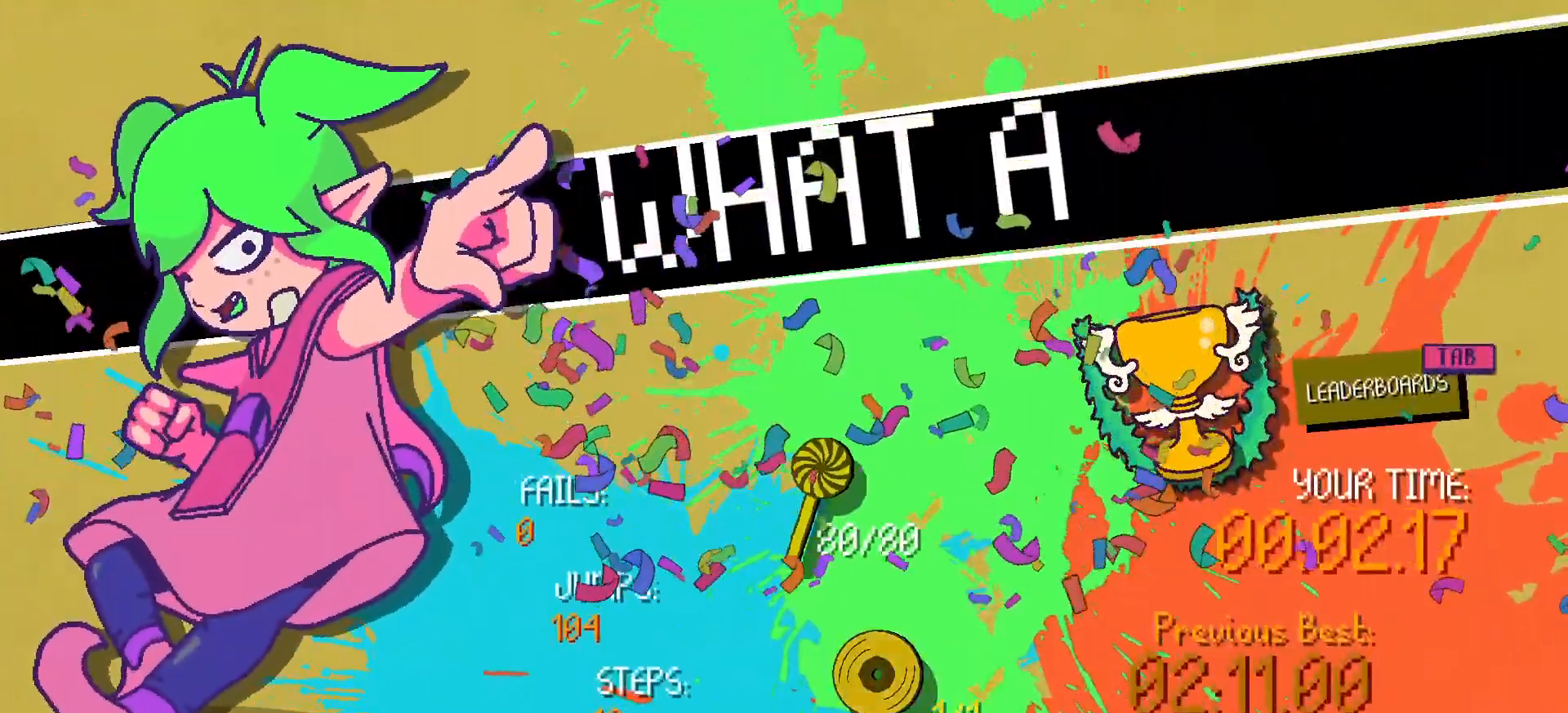
{"keys": [], "mouse": [], "events": [[33, "space", "up"], [317, "space", "down"], [367, "space", "up"]]}
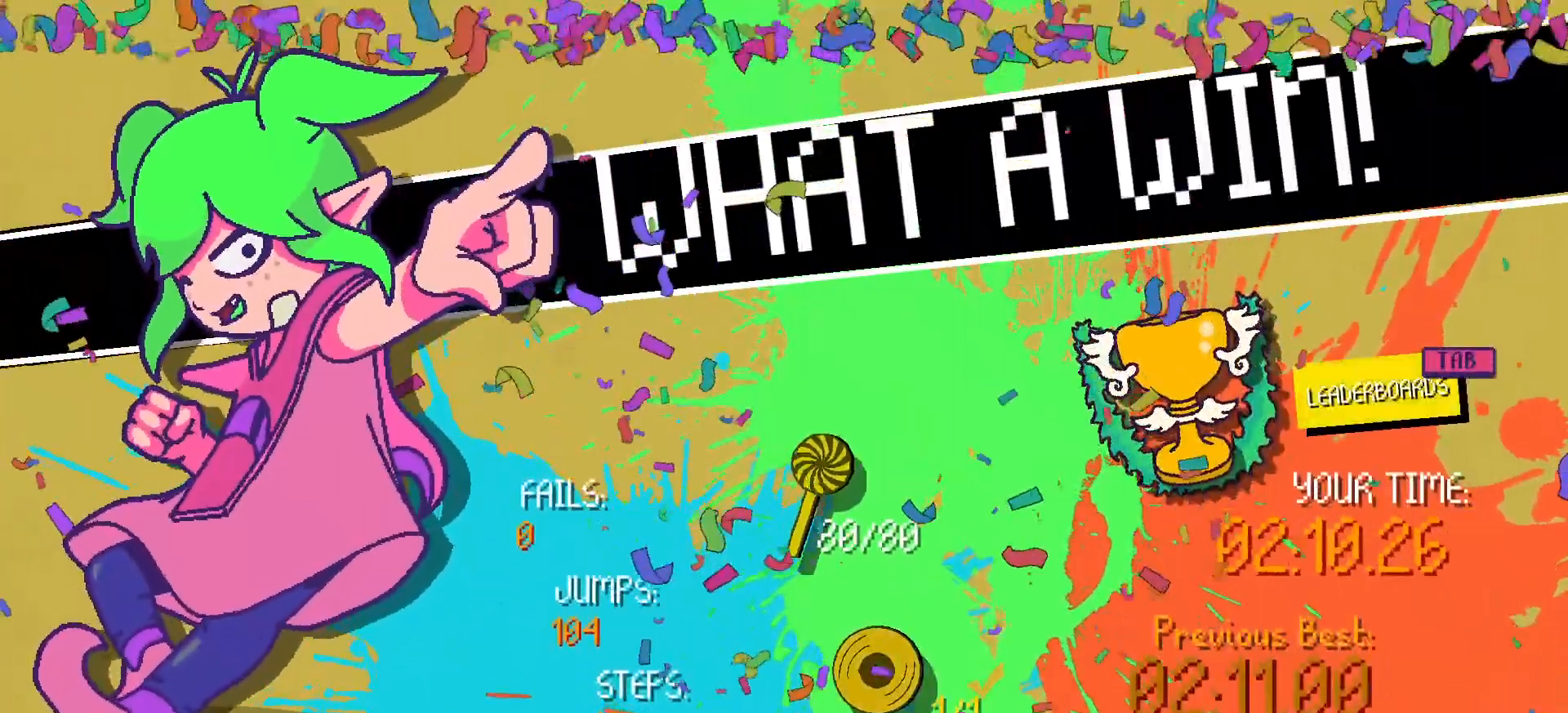
{"keys": [], "mouse": [], "events": []}
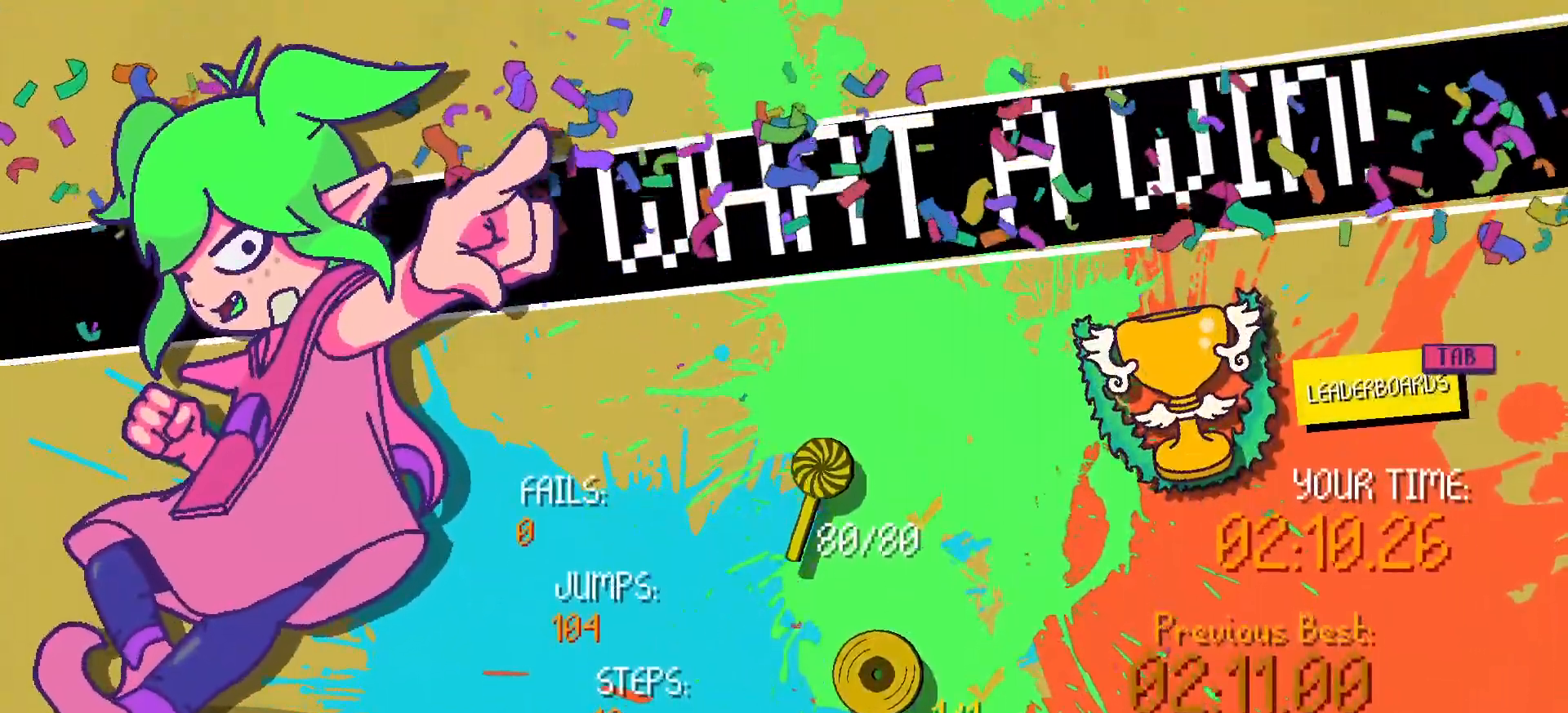
{"keys": [], "mouse": [], "events": []}
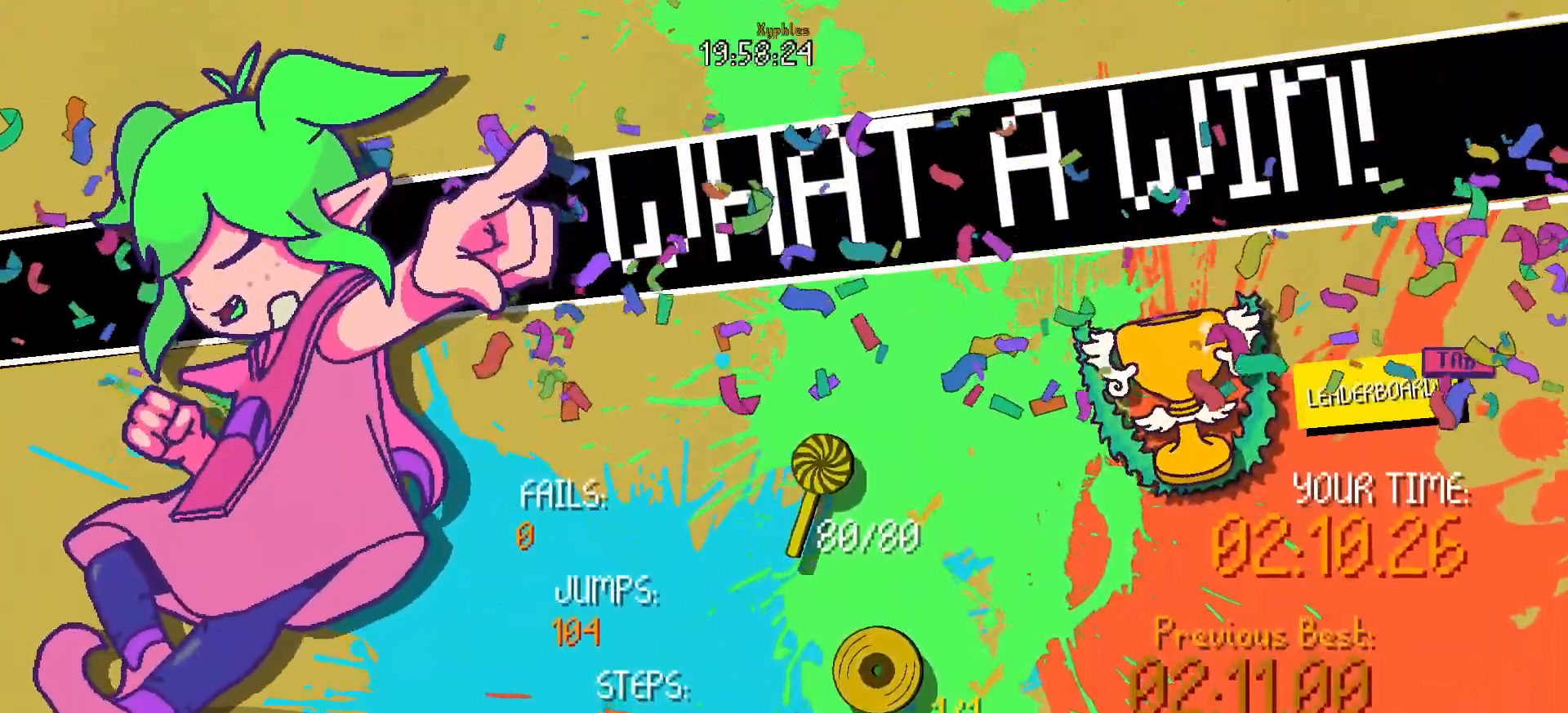
{"keys": [], "mouse": [], "events": [[417, "mouse_left", "down"], [467, "mouse_left", "up"]]}
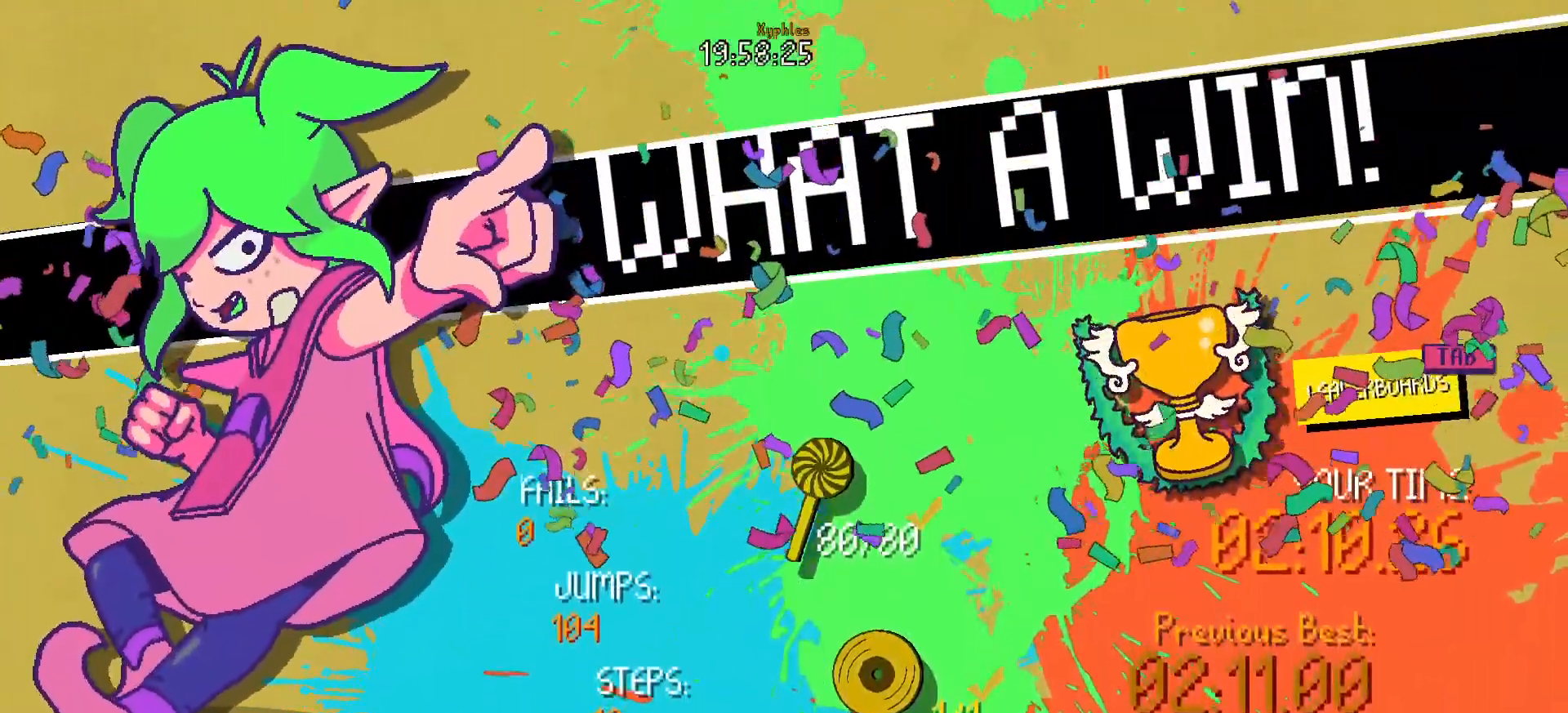
{"keys": [], "mouse": [], "events": []}
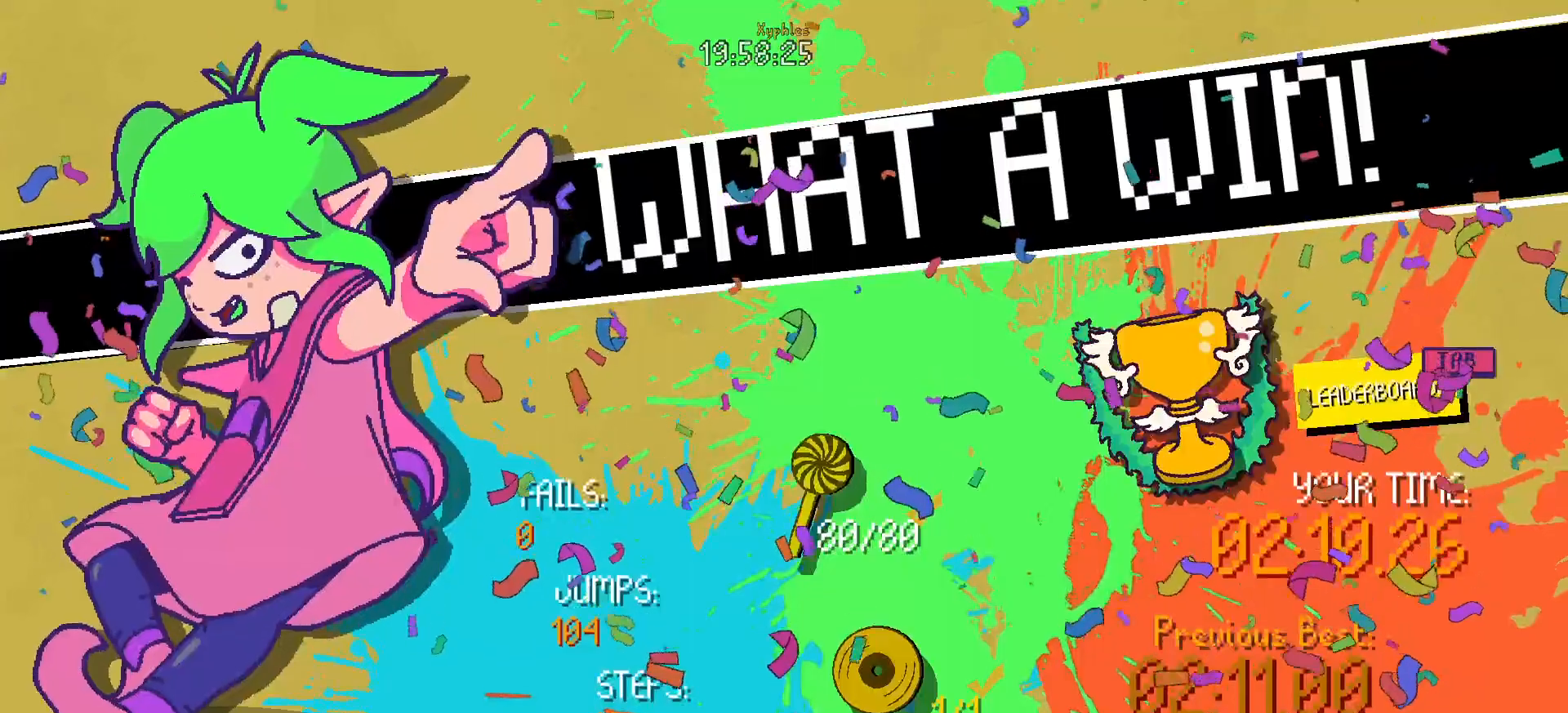
{"keys": [], "mouse": [], "events": []}
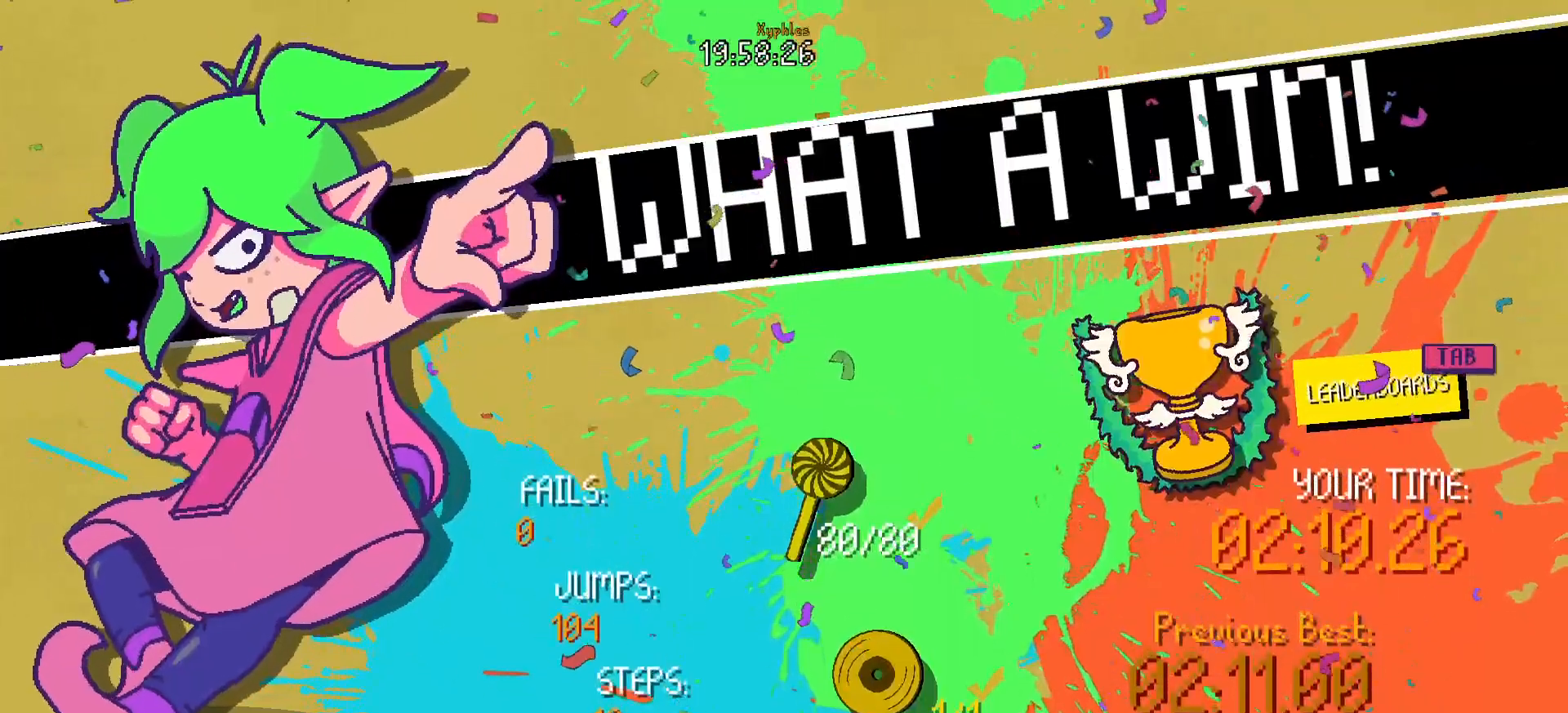
{"keys": [], "mouse": [], "events": []}
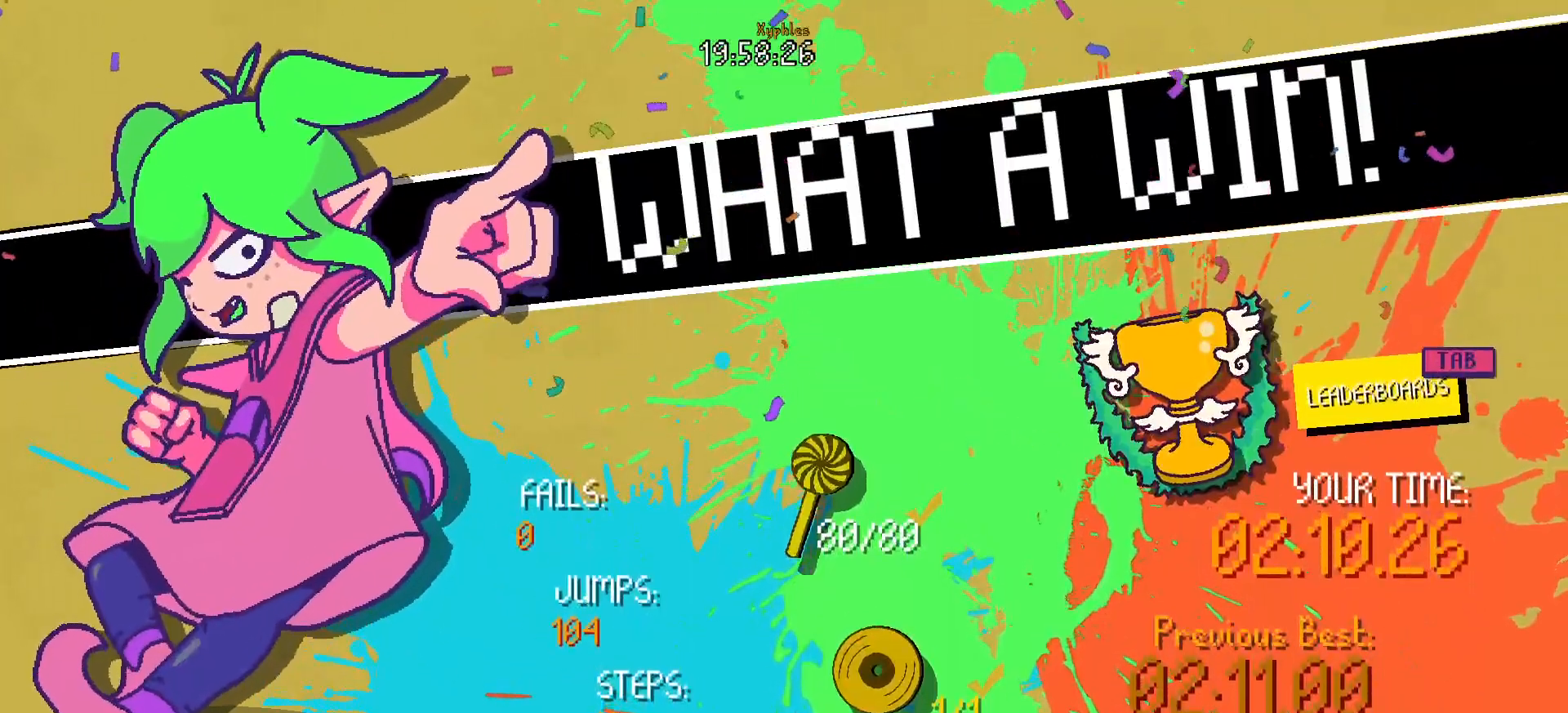
{"keys": [], "mouse": [], "events": []}
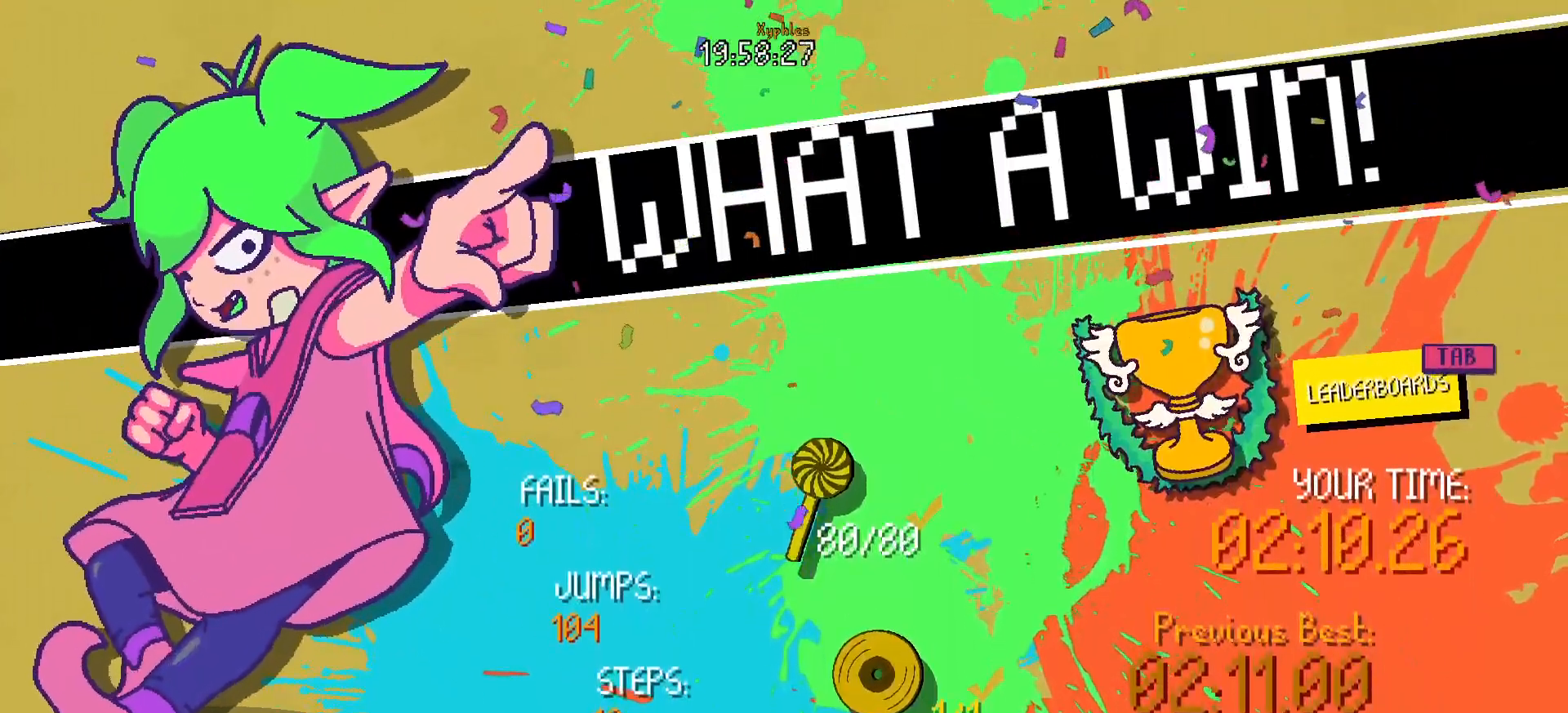
{"keys": [], "mouse": [], "events": [[267, "mouse_left", "down"], [300, "mouse_left", "up"]]}
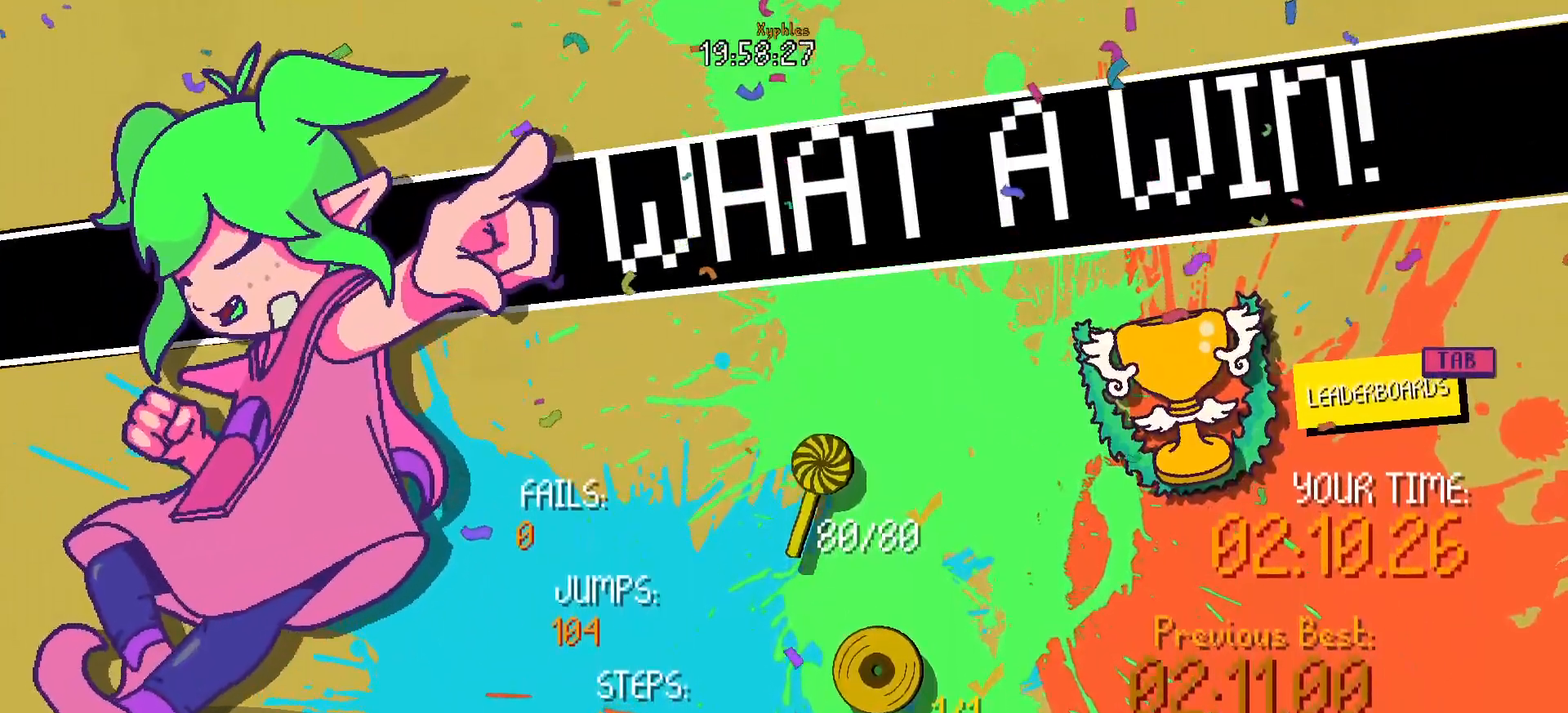
{"keys": [], "mouse": [], "events": []}
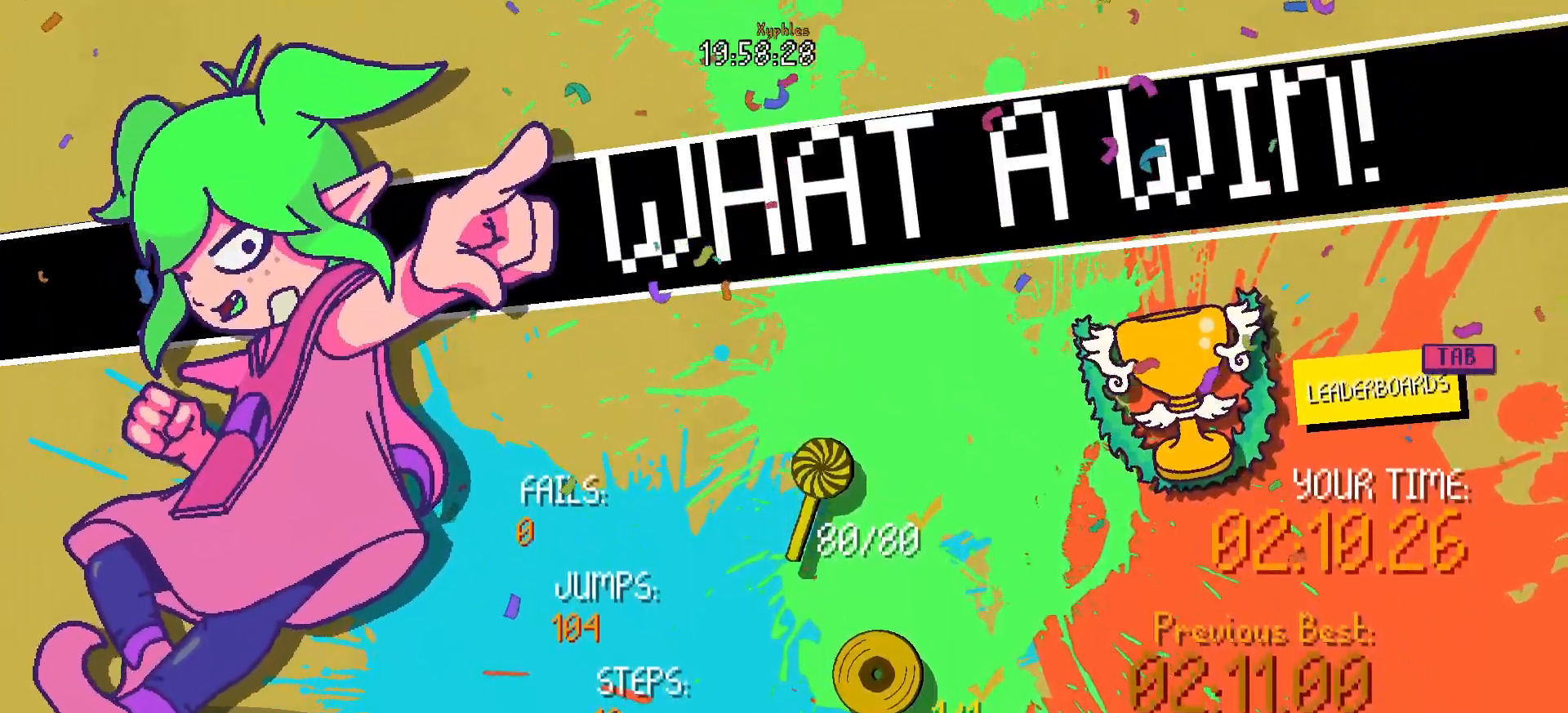
{"keys": [], "mouse": [], "events": []}
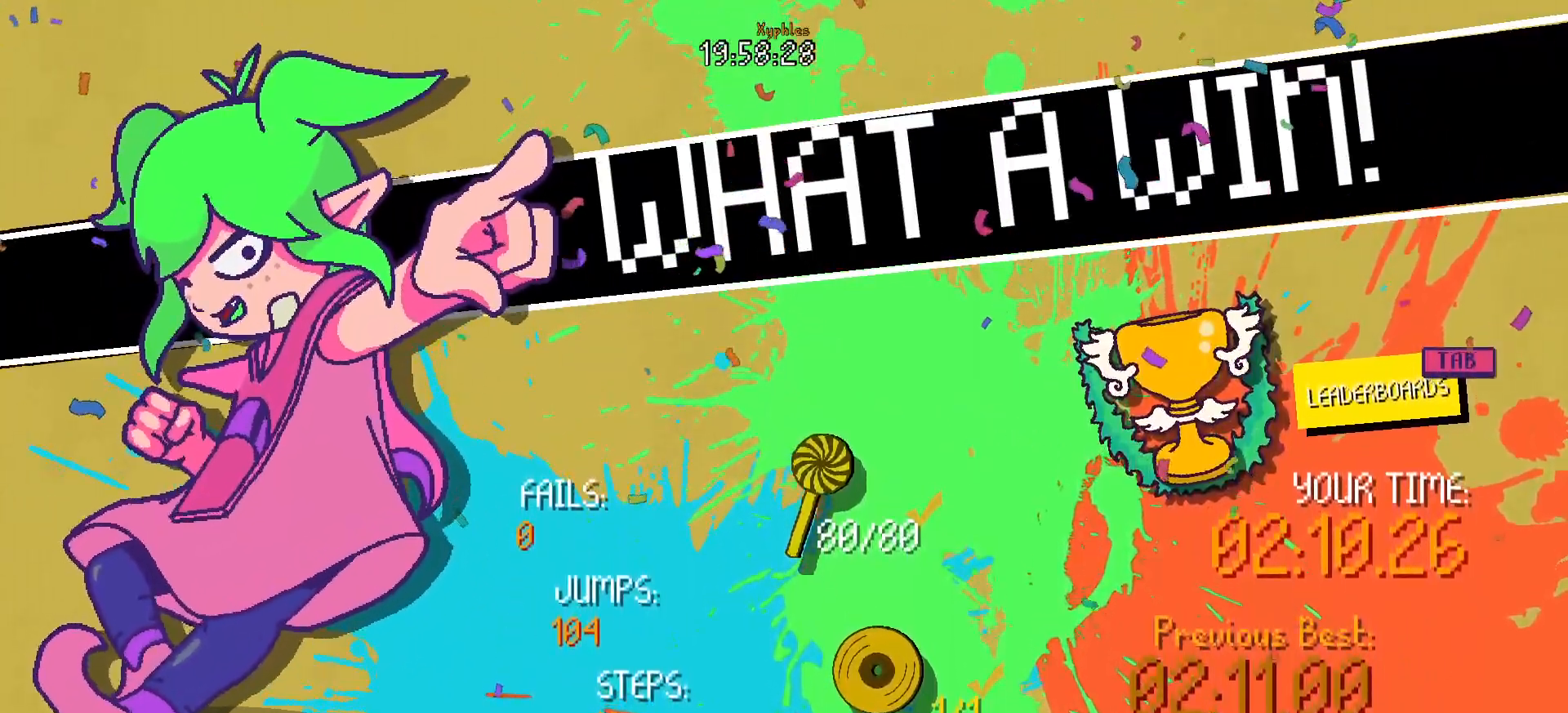
{"keys": [], "mouse": [], "events": []}
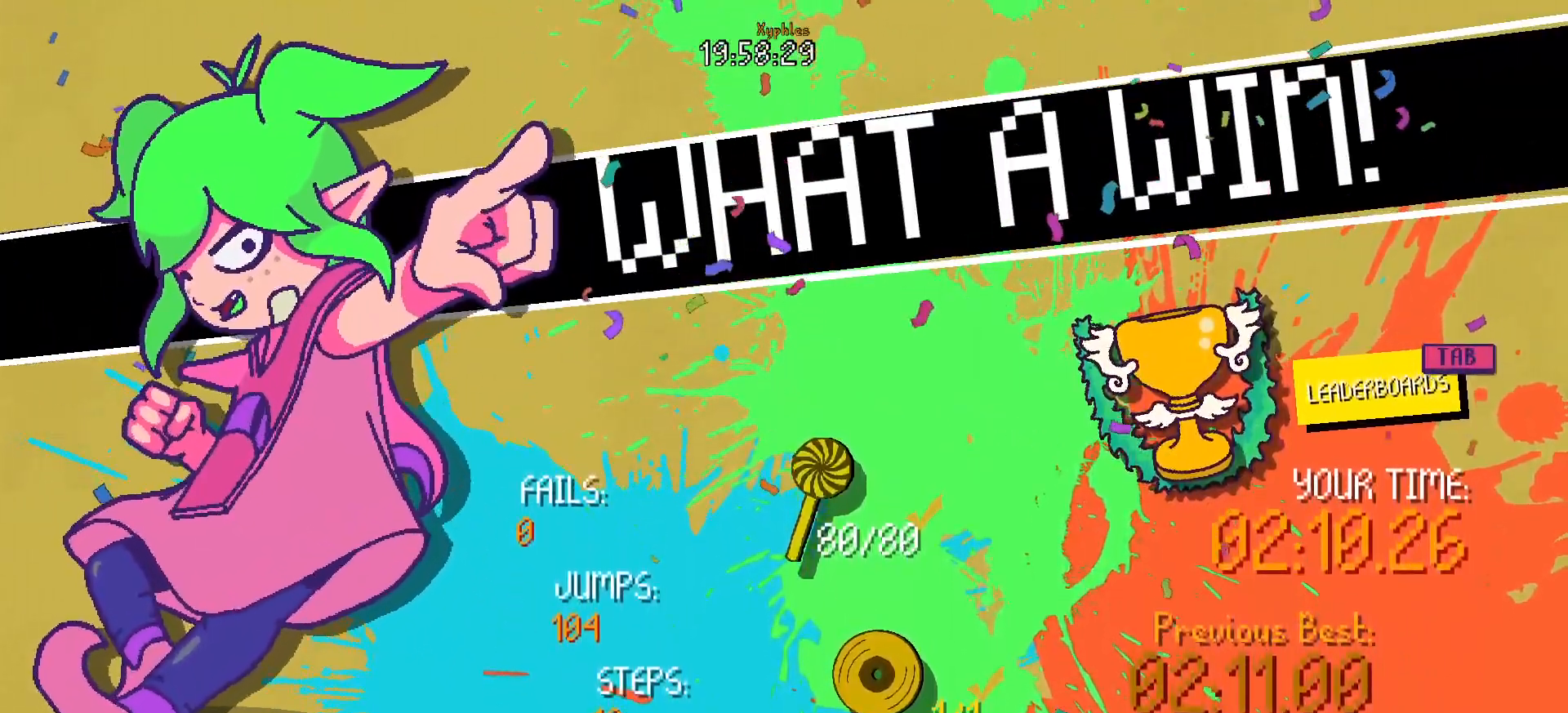
{"keys": [], "mouse": [], "events": [[367, "mouse_left", "down"], [467, "mouse_left", "up"]]}
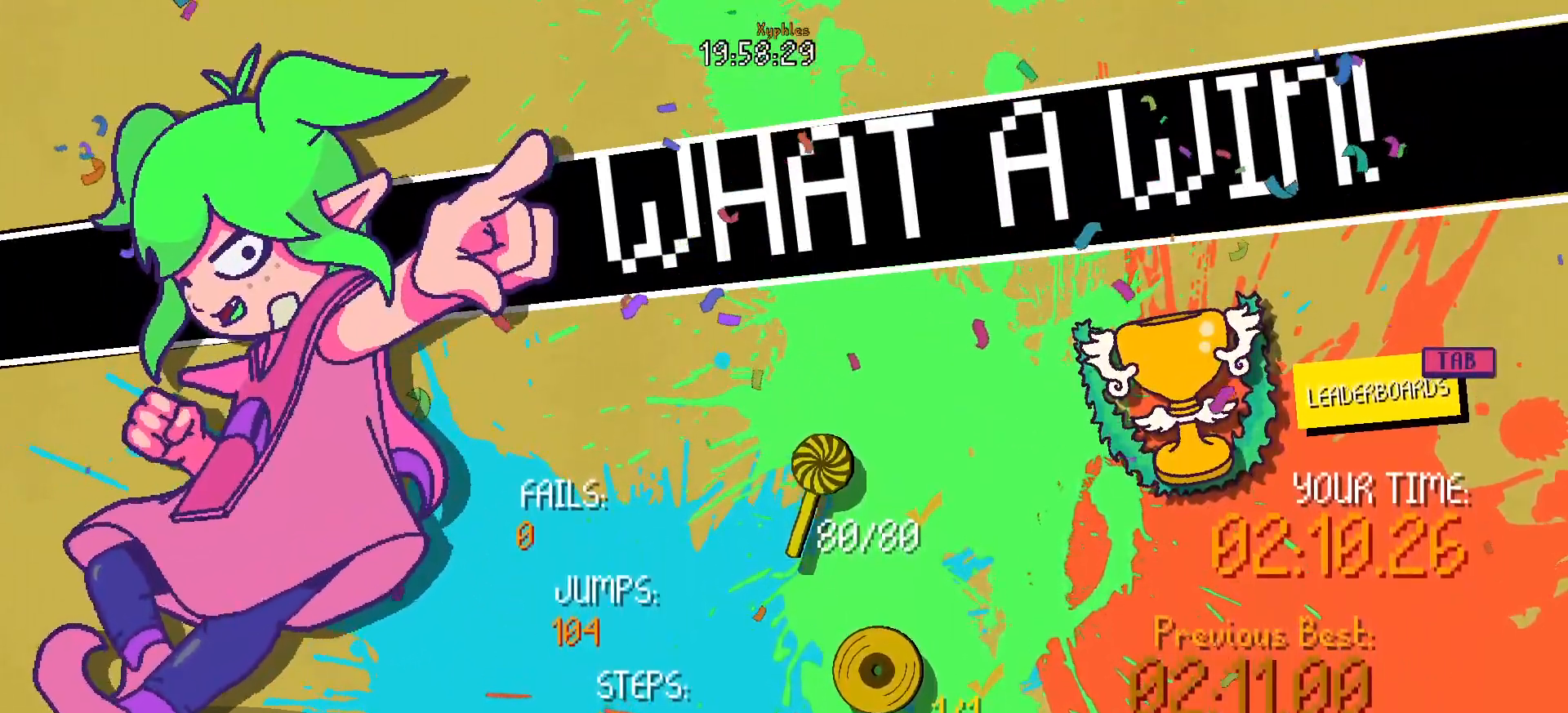
{"keys": [], "mouse": [], "events": []}
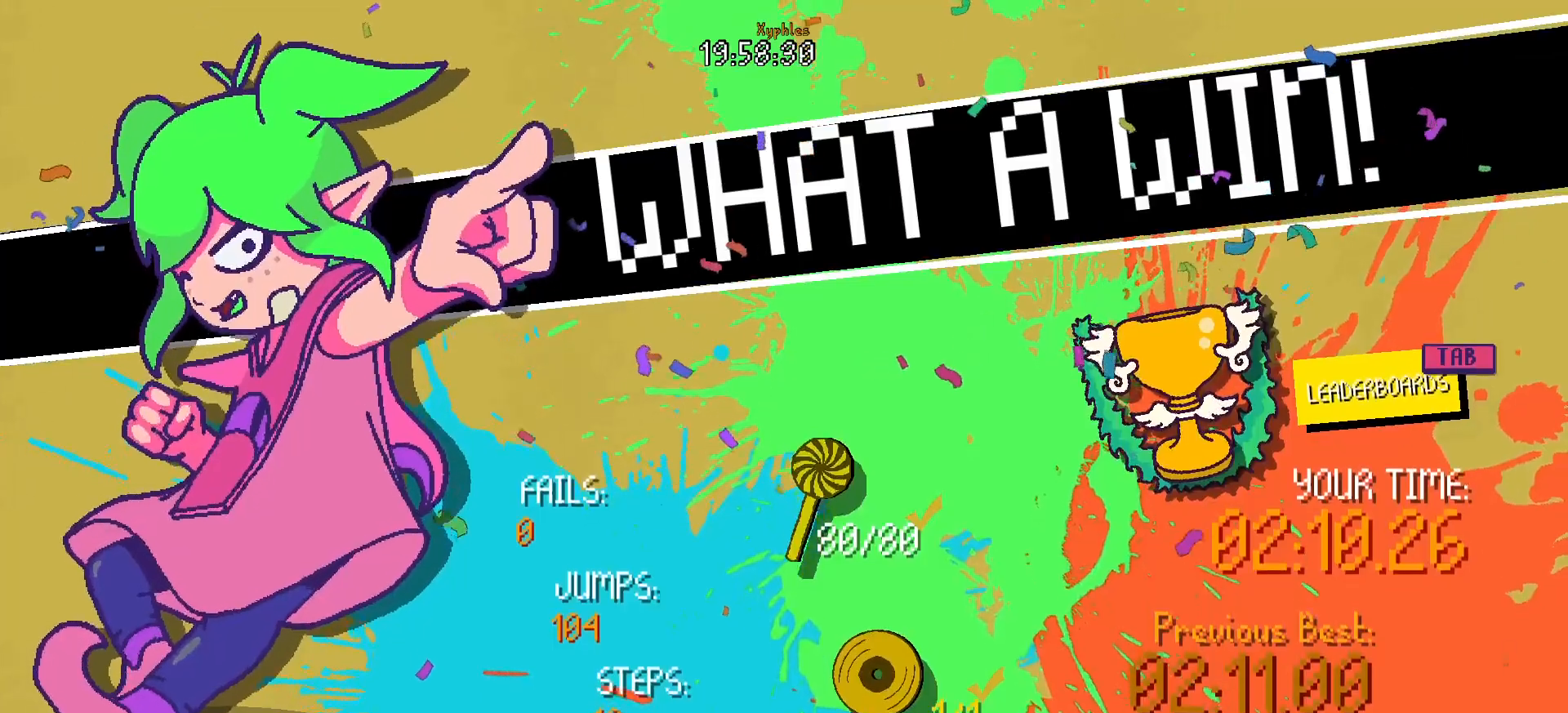
{"keys": [], "mouse": [], "events": []}
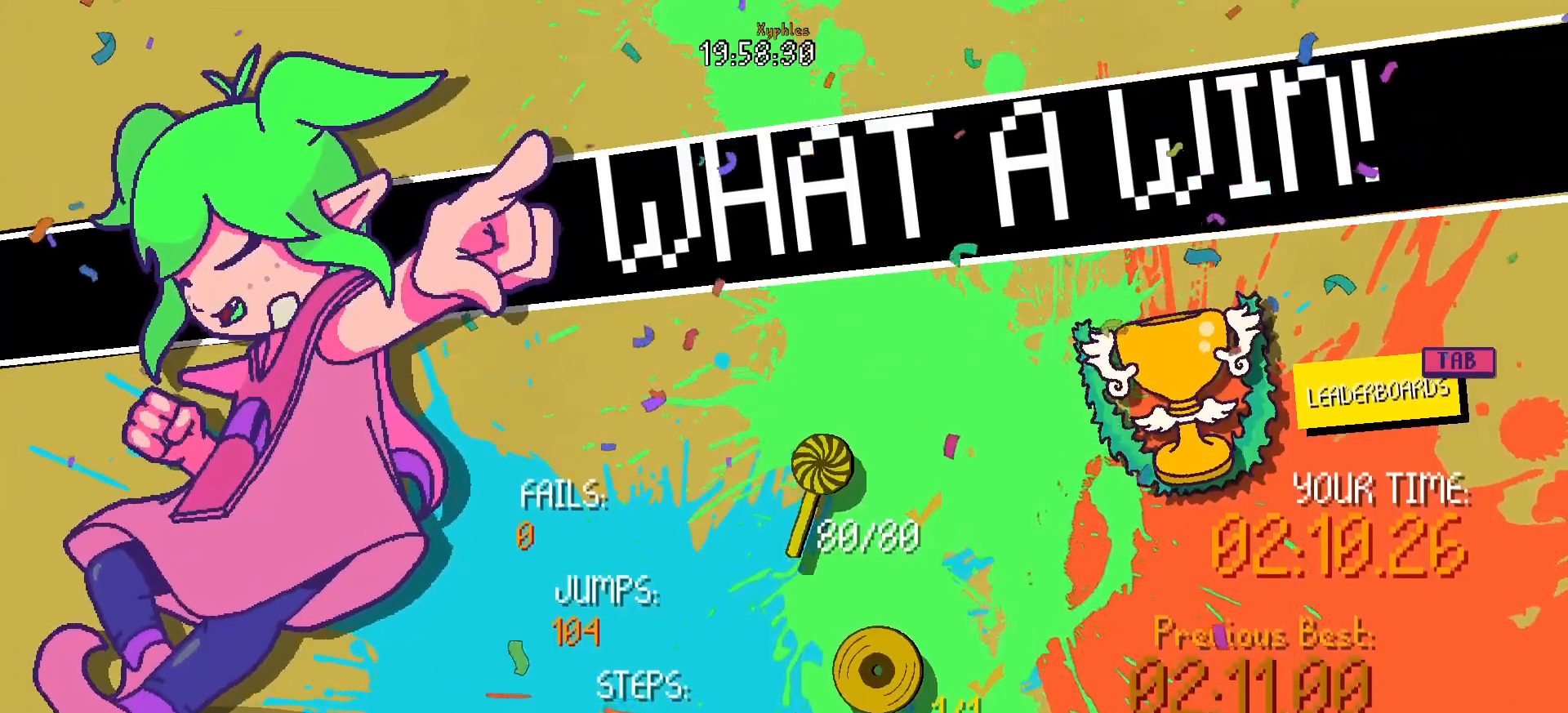
{"keys": [], "mouse": [], "events": []}
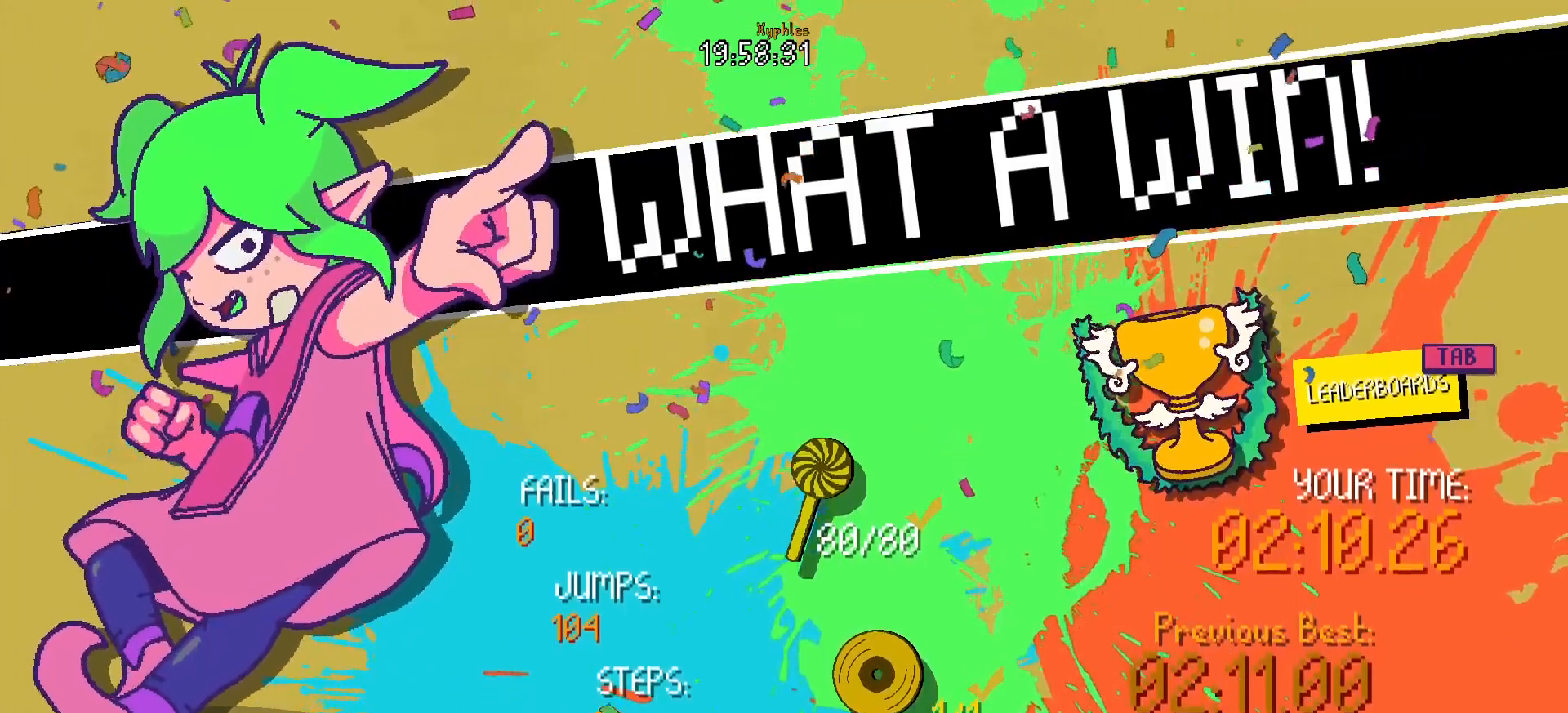
{"keys": [], "mouse": [], "events": [[233, "mouse_left", "down"], [333, "mouse_left", "up"]]}
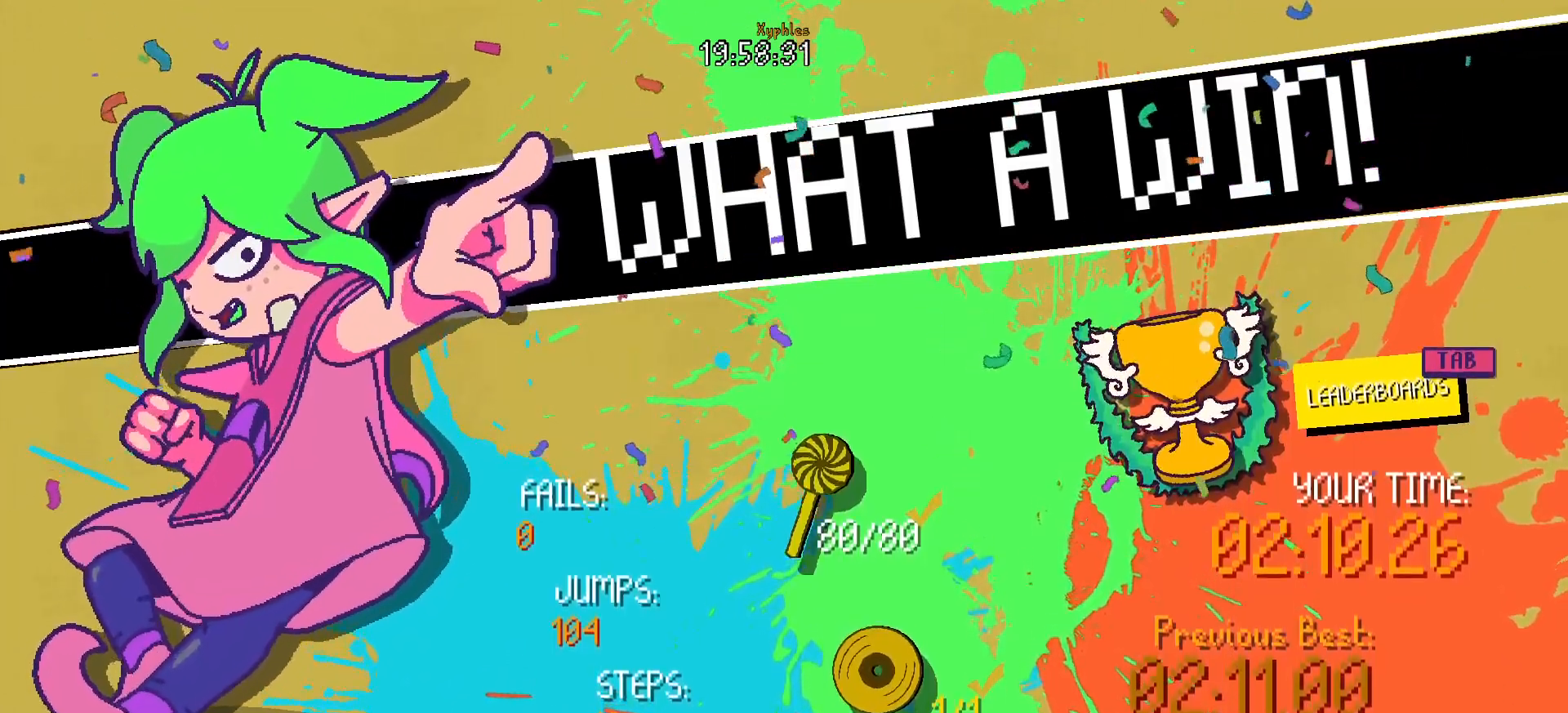
{"keys": [], "mouse": [], "events": []}
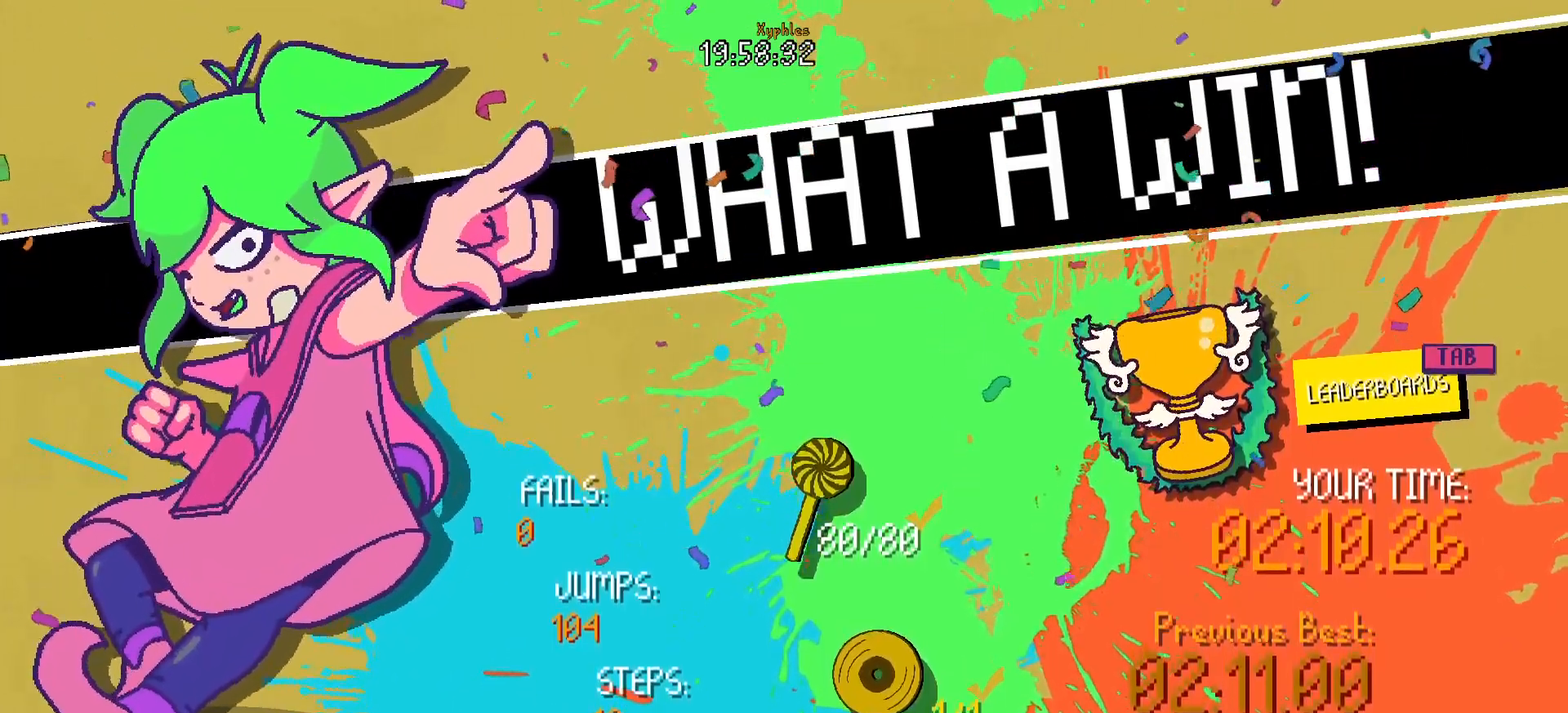
{"keys": [], "mouse": [], "events": [[267, "mouse_left", "down"], [367, "mouse_left", "up"]]}
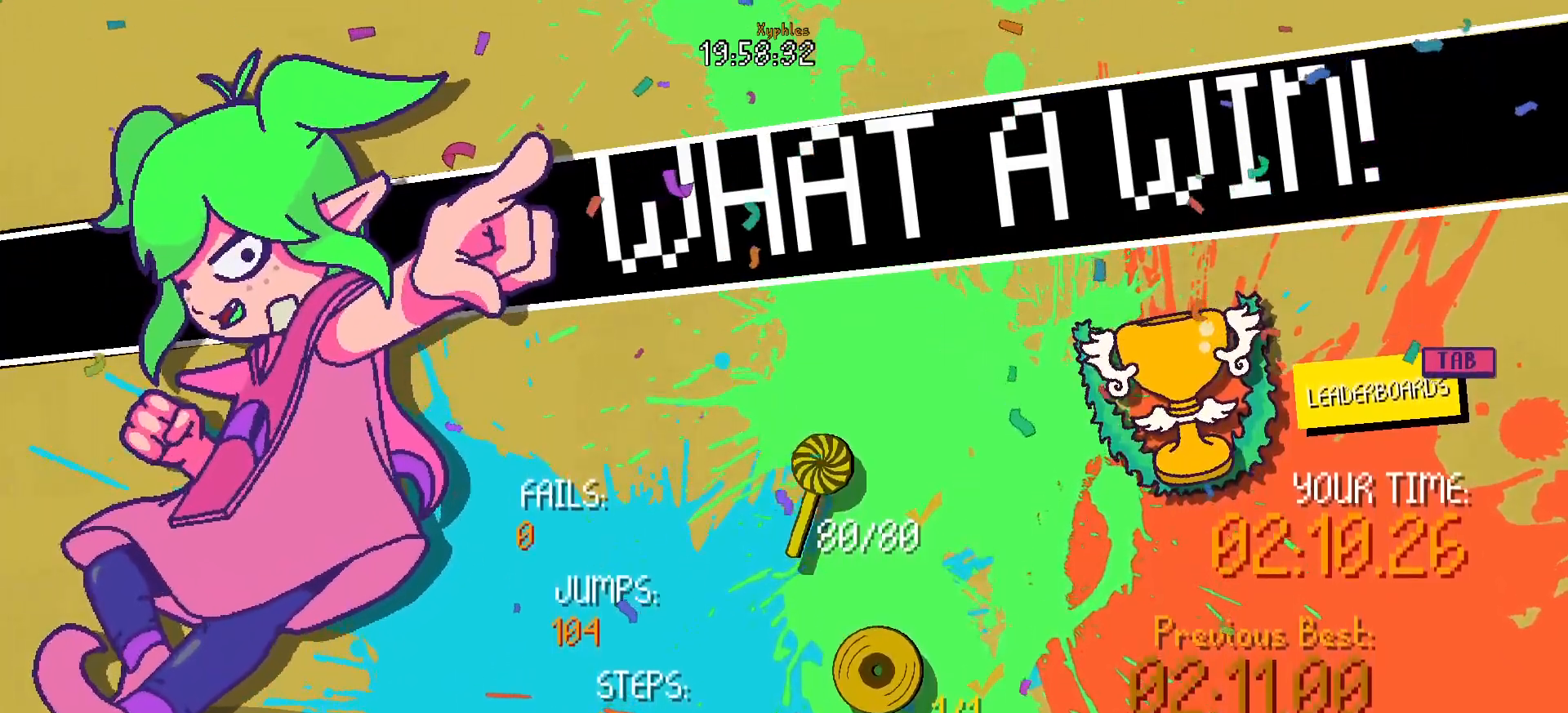
{"keys": [], "mouse": [], "events": []}
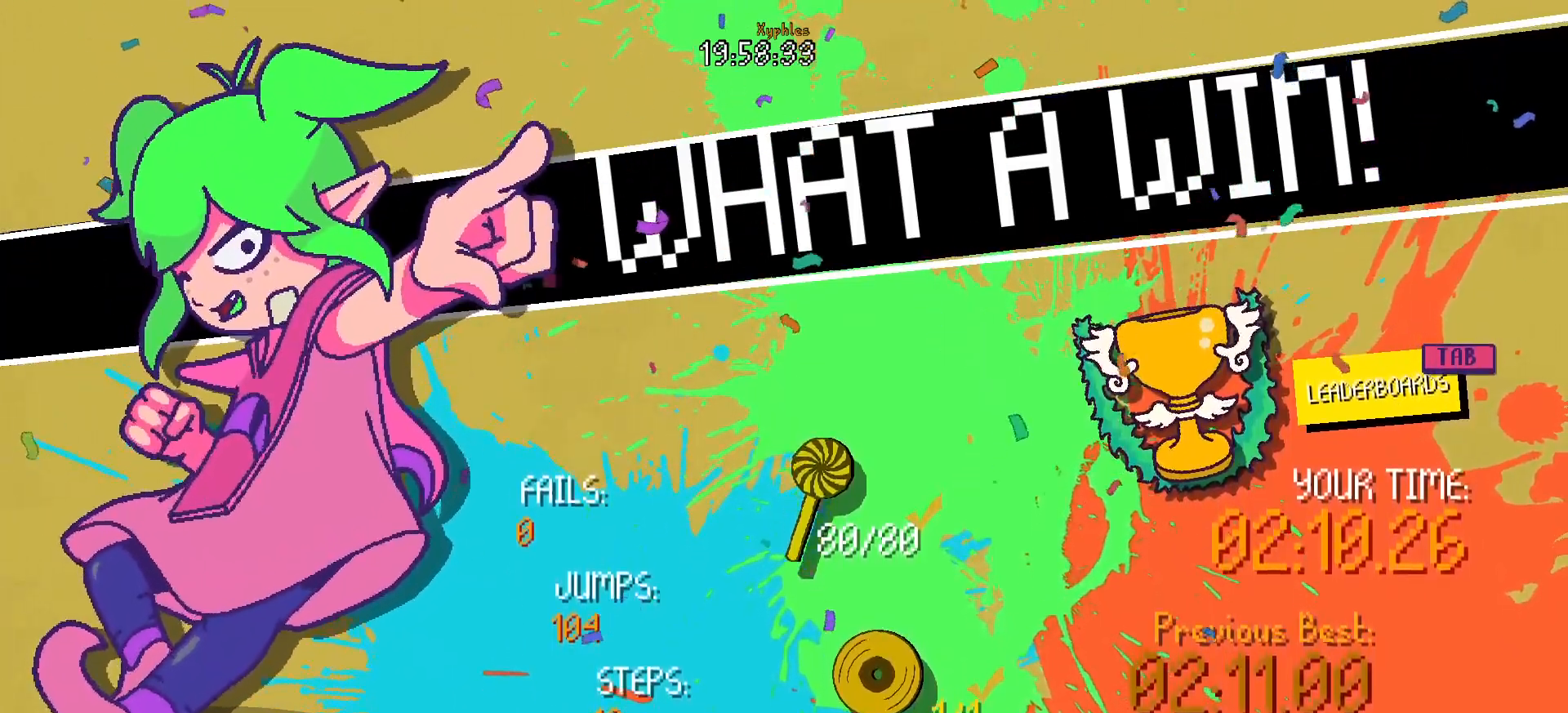
{"keys": [], "mouse": [], "events": [[117, "space", "down"], [167, "space", "up"]]}
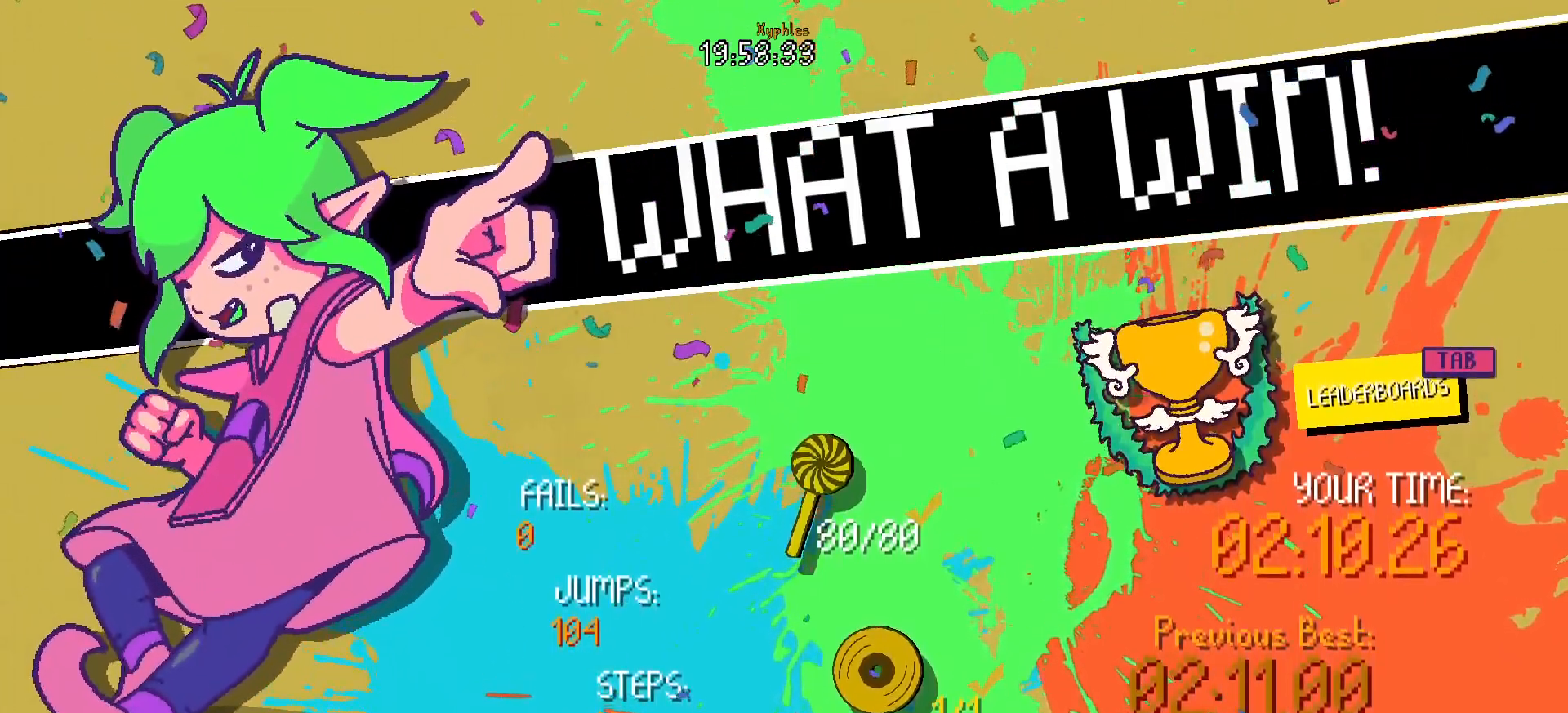
{"keys": [], "mouse": [], "events": []}
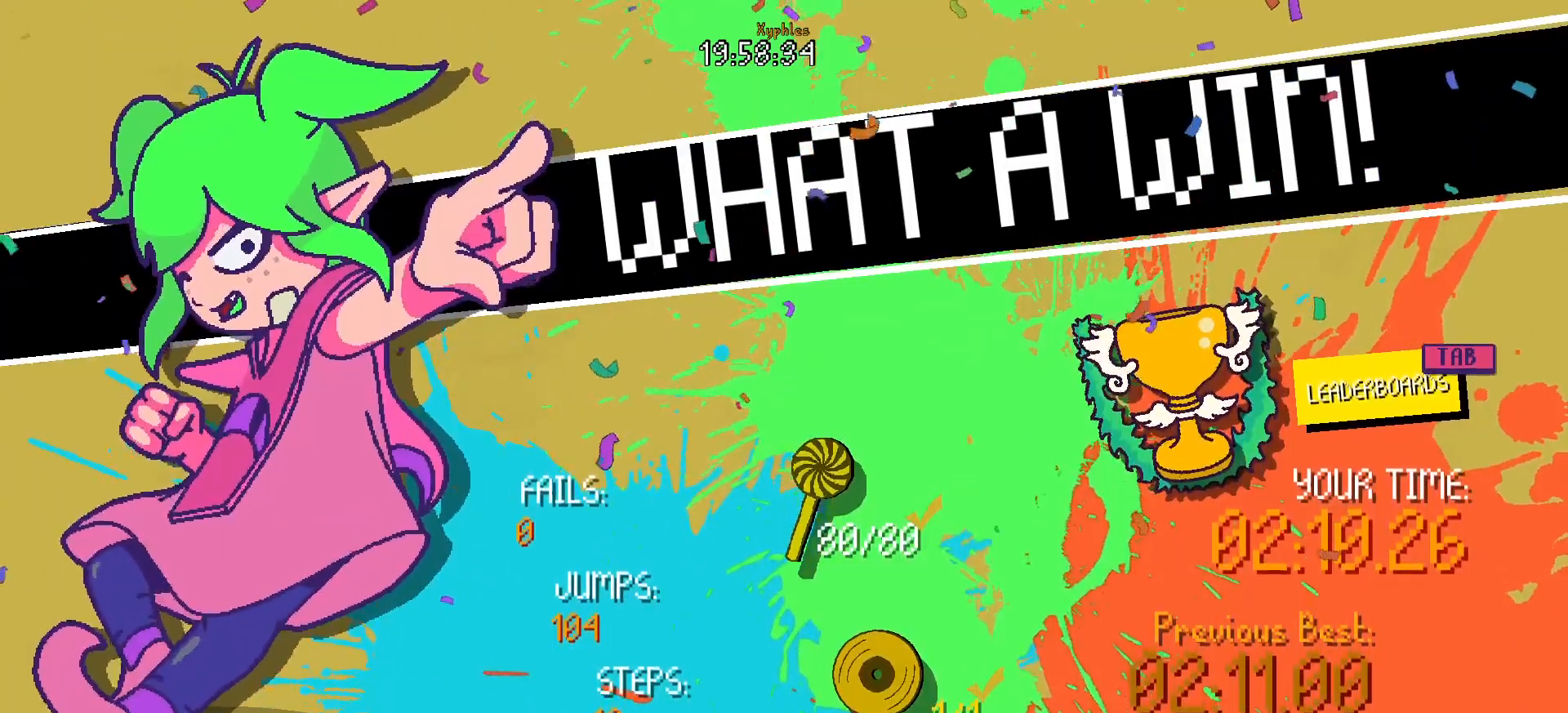
{"keys": [], "mouse": [], "events": []}
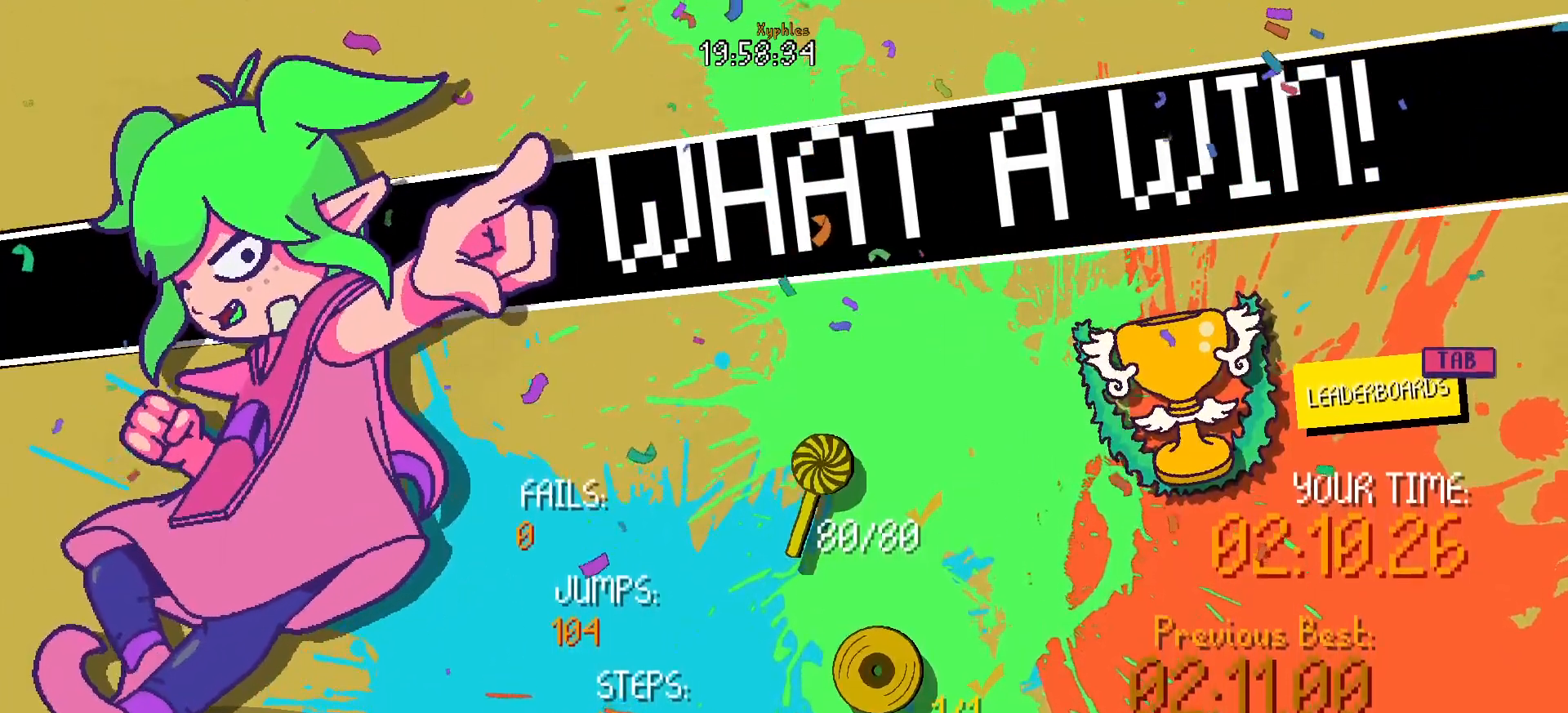
{"keys": [], "mouse": [], "events": []}
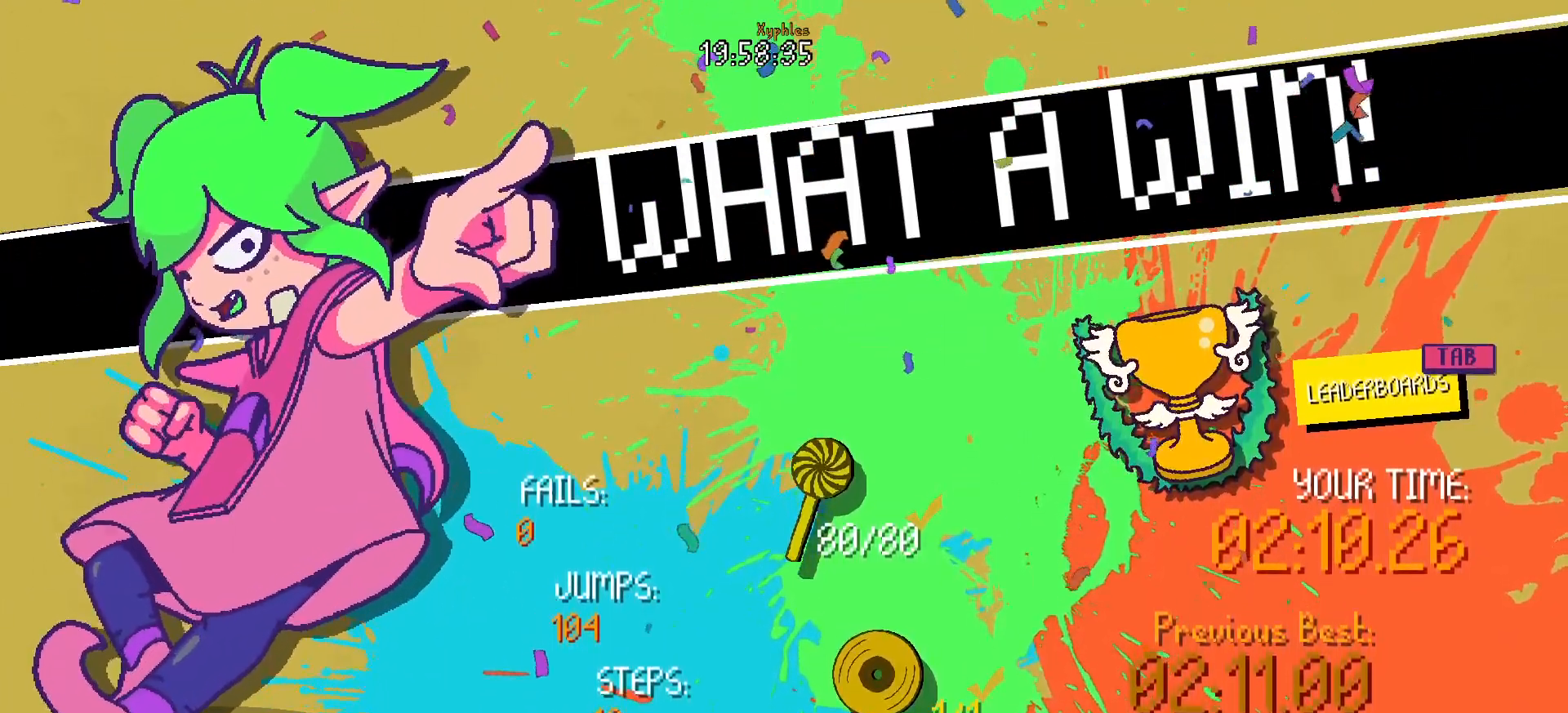
{"keys": [], "mouse": [], "events": [[267, "mouse_left", "down"], [367, "mouse_left", "up"]]}
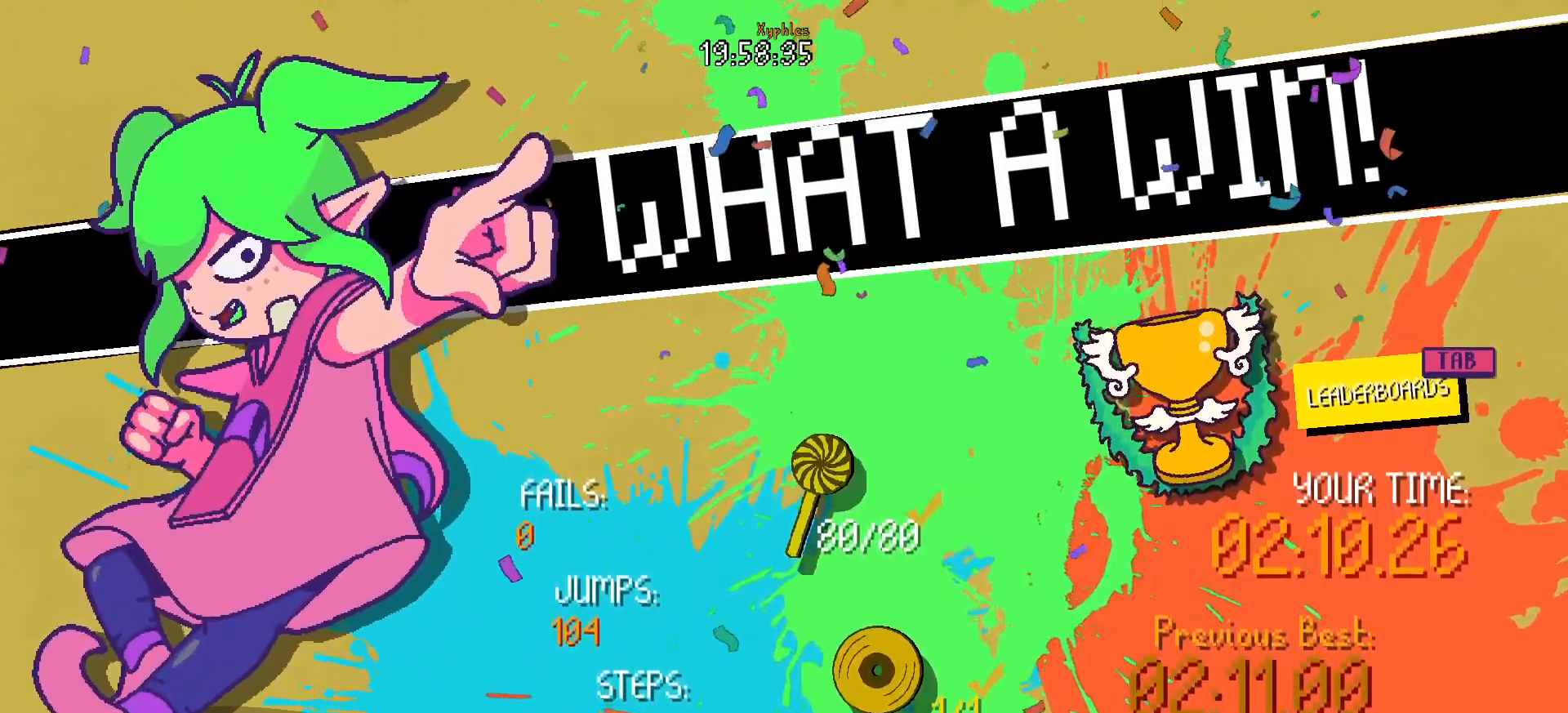
{"keys": [], "mouse": [], "events": []}